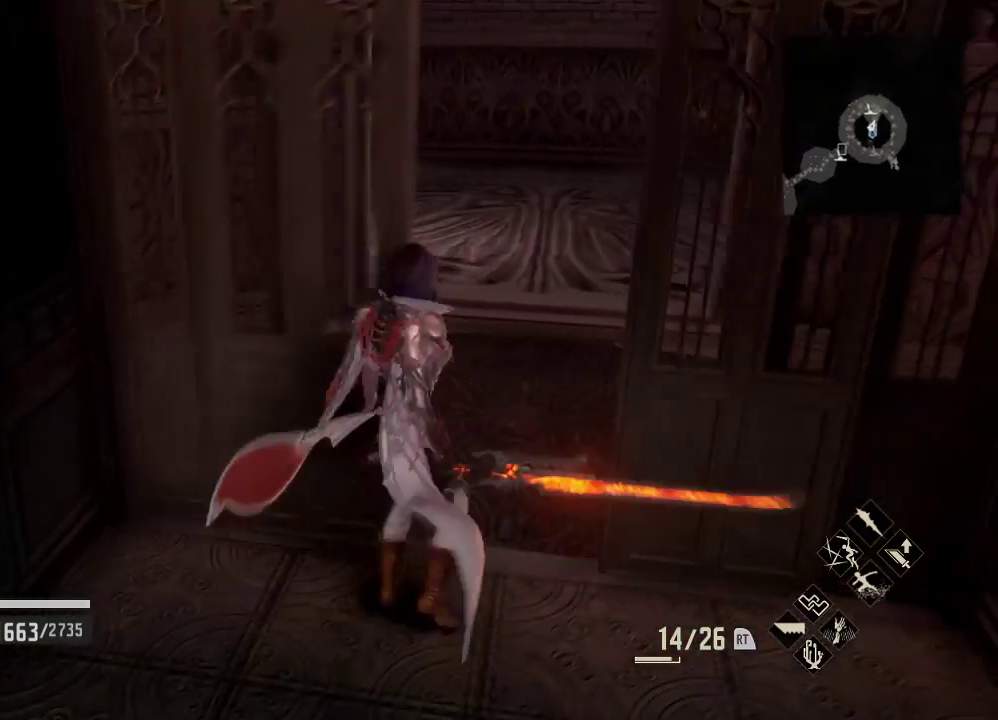
Gameplay with a controller (Xbox layout); each line is a JSON object with the inputs held at the frame after it. "events" lists button and stick changes between this image and that frame as [ms after this image, input, new state], when the widget could be followed in between.
{"buttons": ["R1"], "left_stick": "up", "right_stick": "center", "events": [[133, "right_stick", "up-right"], [267, "left_stick", "up"], [267, "right_stick", "center"], [333, "R1", "down"]]}
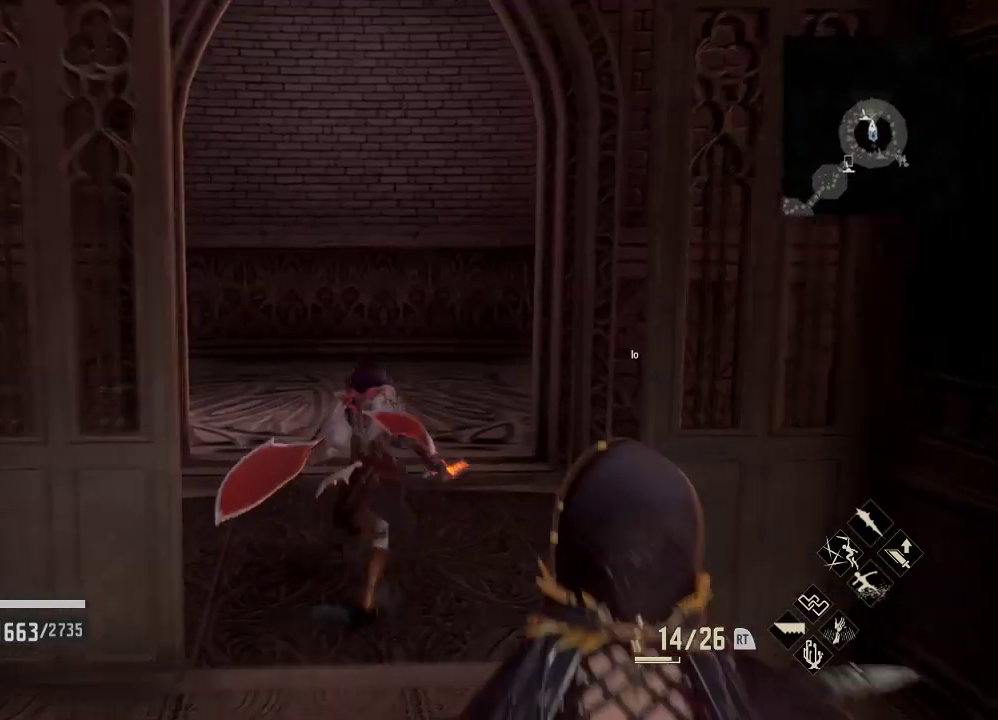
{"buttons": [], "left_stick": "up-left", "right_stick": "right", "events": [[133, "right_stick", "right"], [267, "left_stick", "up-left"], [300, "R1", "up"]]}
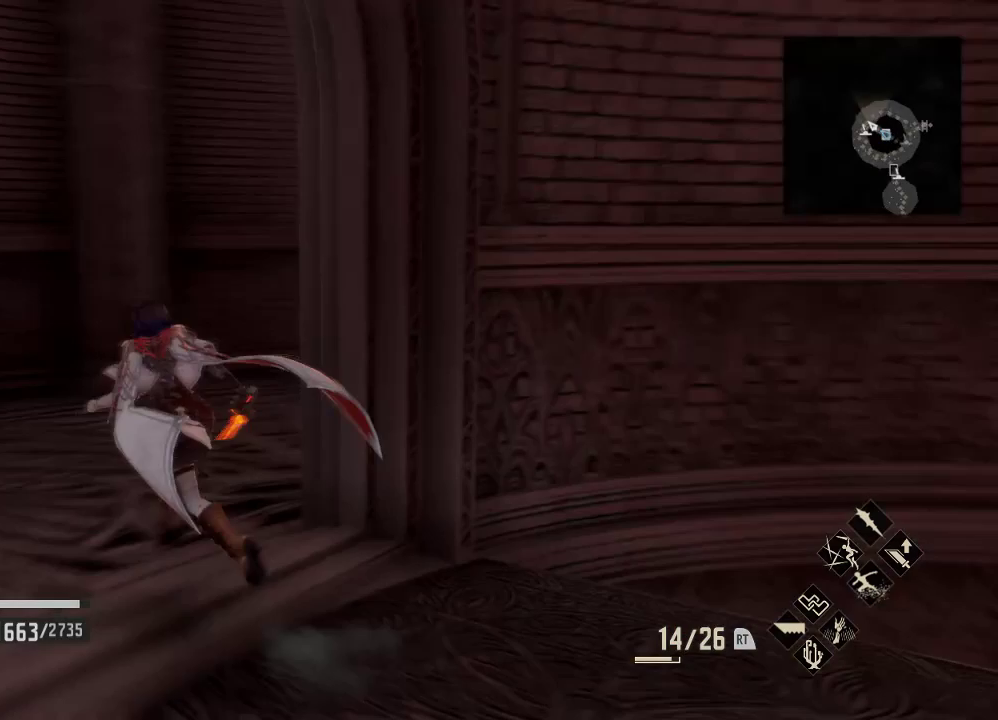
{"buttons": [], "left_stick": "up-left", "right_stick": "right", "events": [[100, "left_stick", "left"], [300, "left_stick", "up-left"]]}
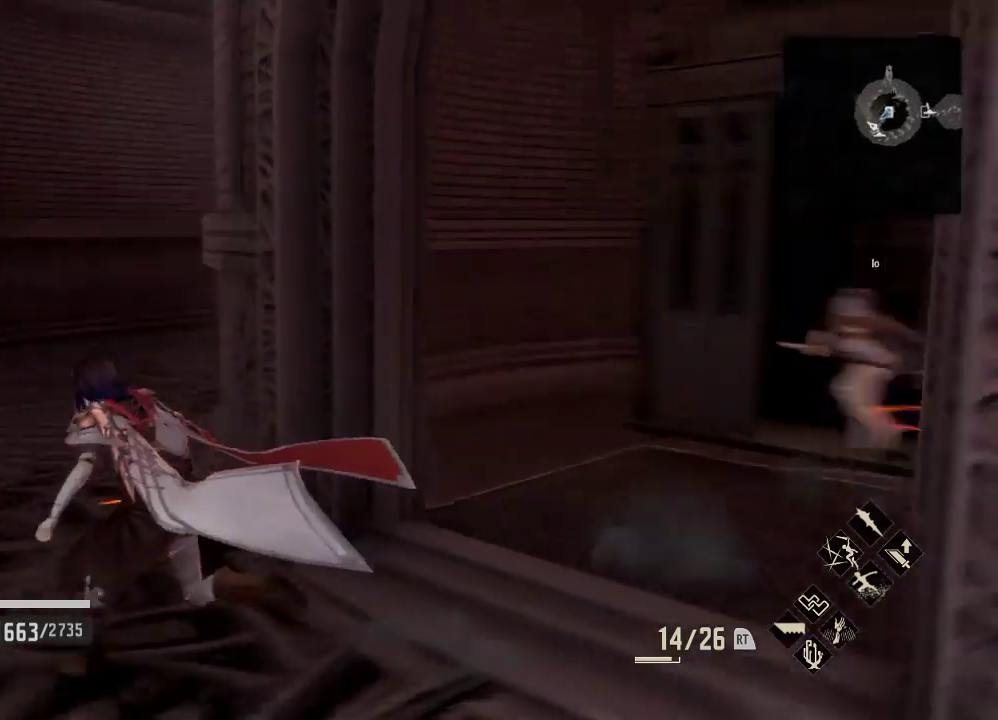
{"buttons": [], "left_stick": "up-left", "right_stick": "center", "events": [[133, "right_stick", "center"]]}
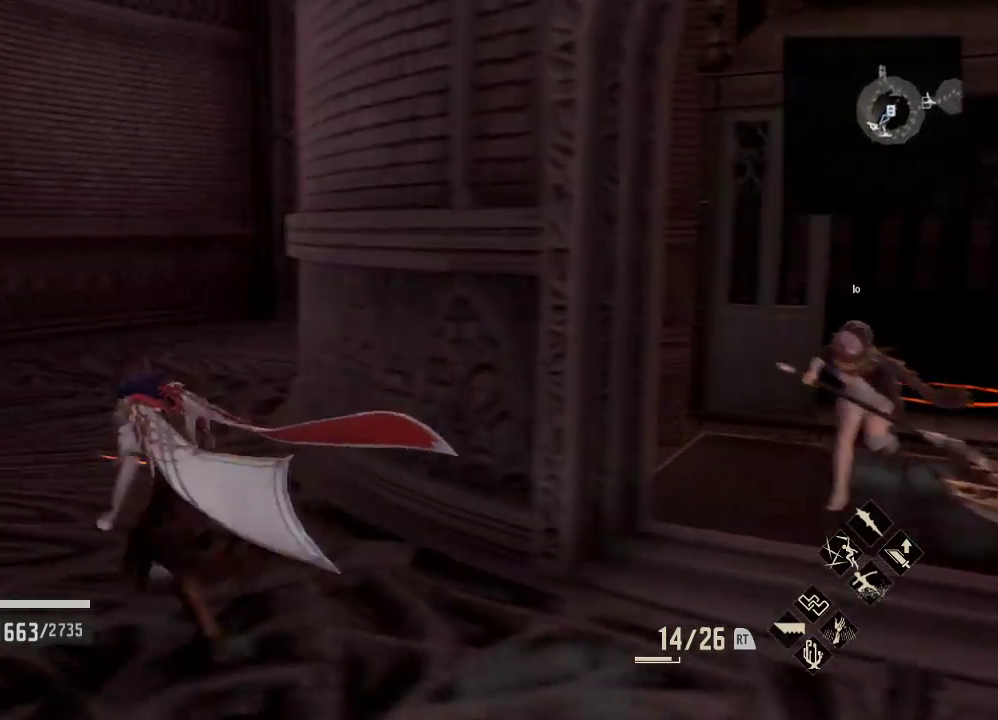
{"buttons": ["R1"], "left_stick": "up-left", "right_stick": "right", "events": [[33, "R1", "down"], [300, "right_stick", "right"]]}
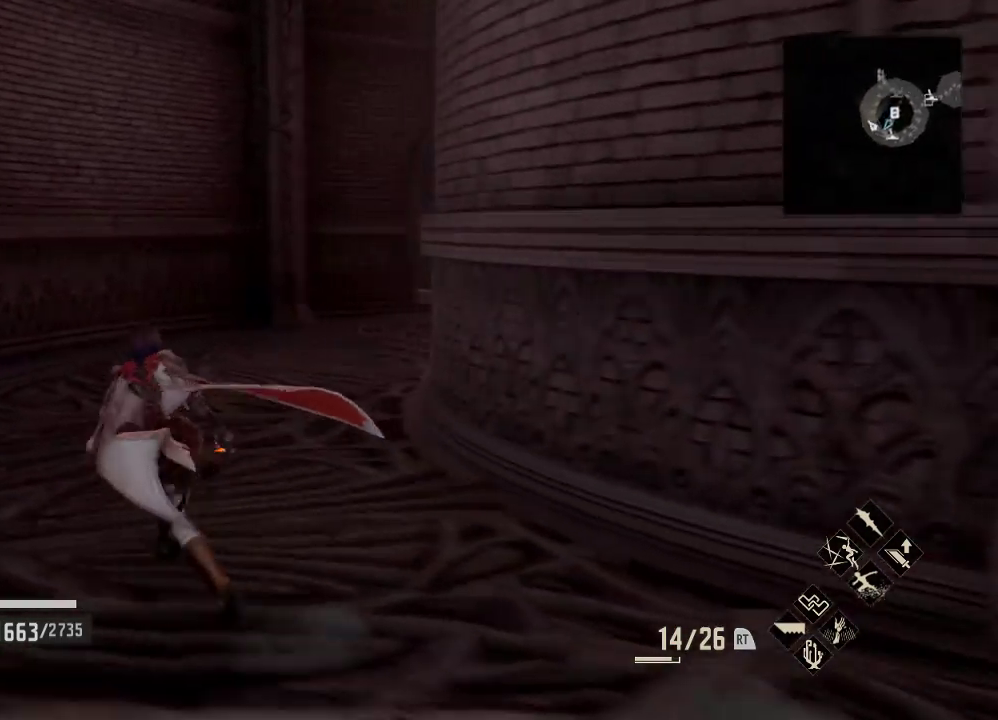
{"buttons": [], "left_stick": "up", "right_stick": "right", "events": [[100, "R1", "up"], [400, "left_stick", "up"]]}
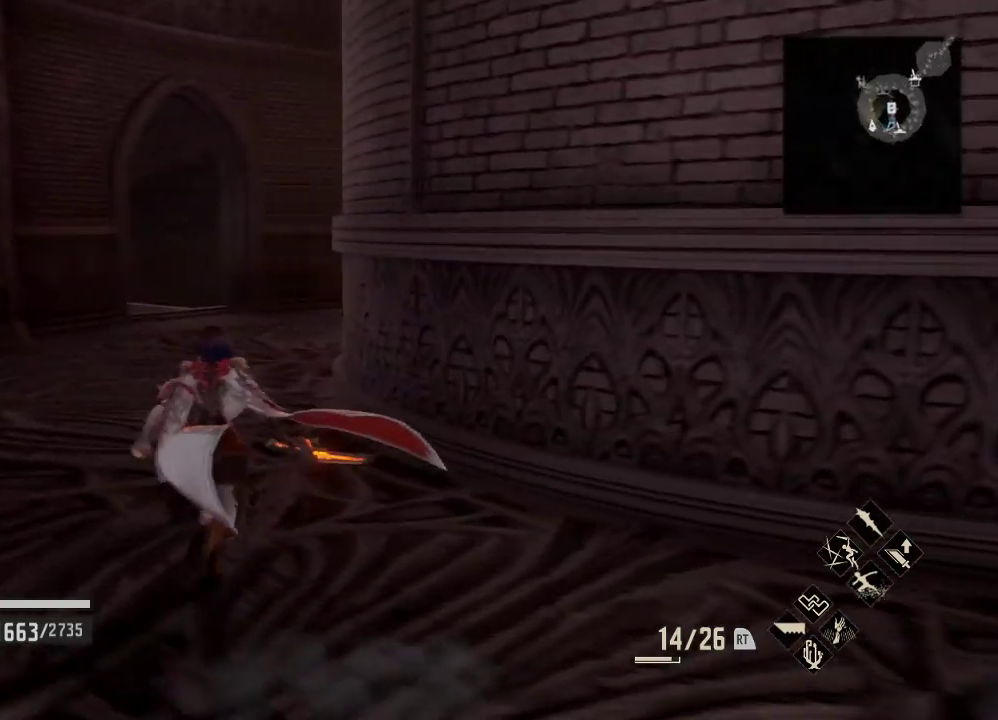
{"buttons": [], "left_stick": "up-left", "right_stick": "center", "events": [[267, "right_stick", "center"], [400, "left_stick", "up-left"]]}
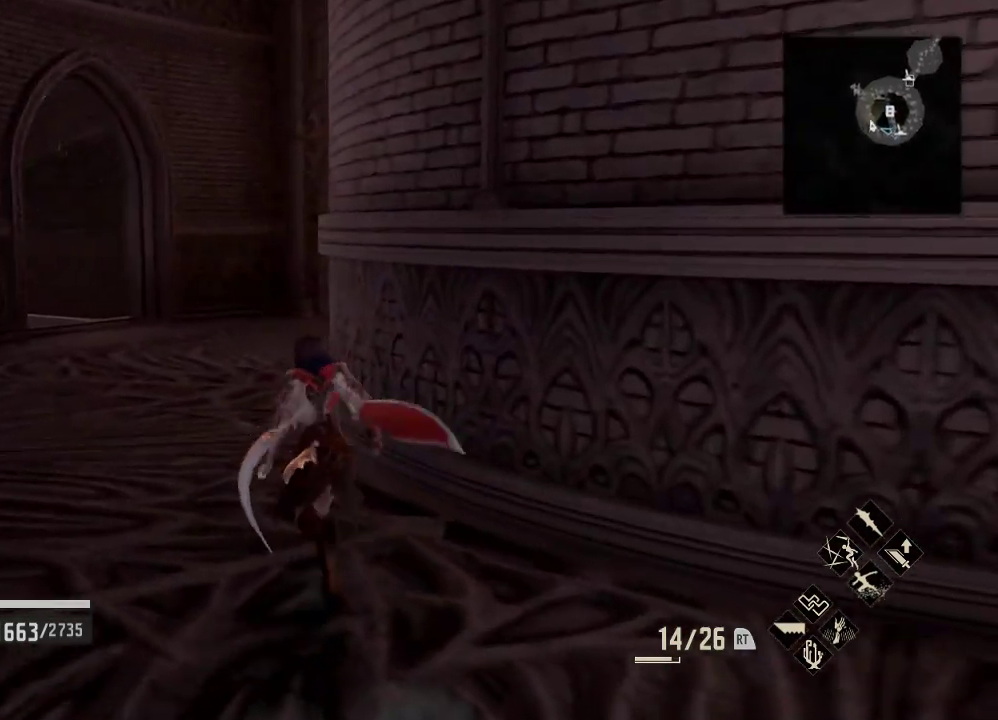
{"buttons": [], "left_stick": "up-left", "right_stick": "right", "events": [[333, "right_stick", "right"]]}
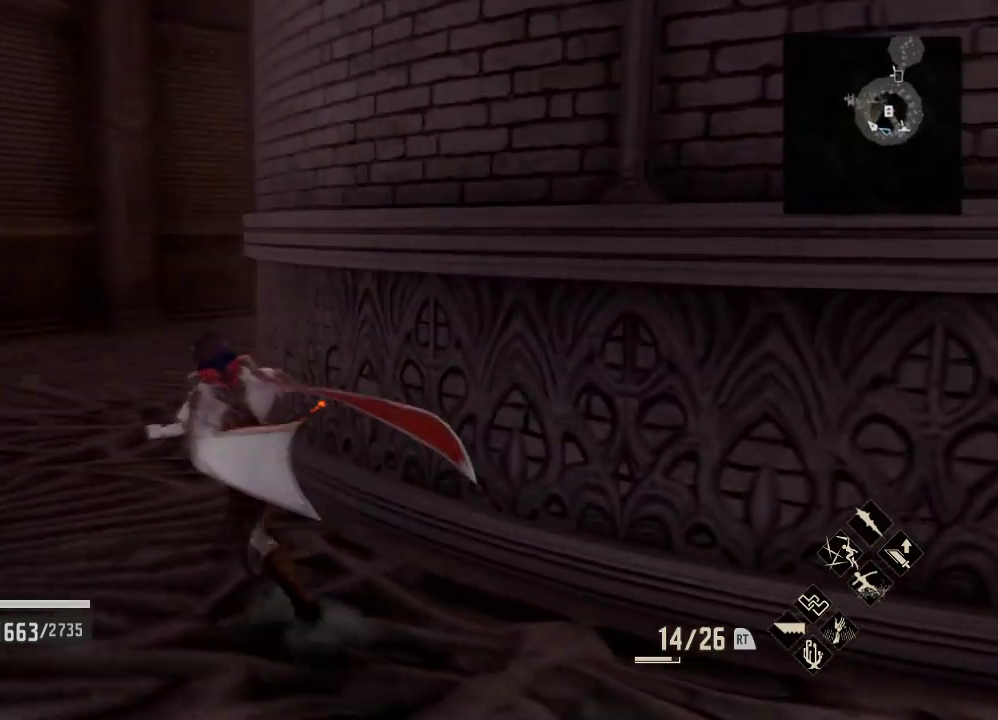
{"buttons": [], "left_stick": "up-left", "right_stick": "center", "events": [[100, "right_stick", "center"]]}
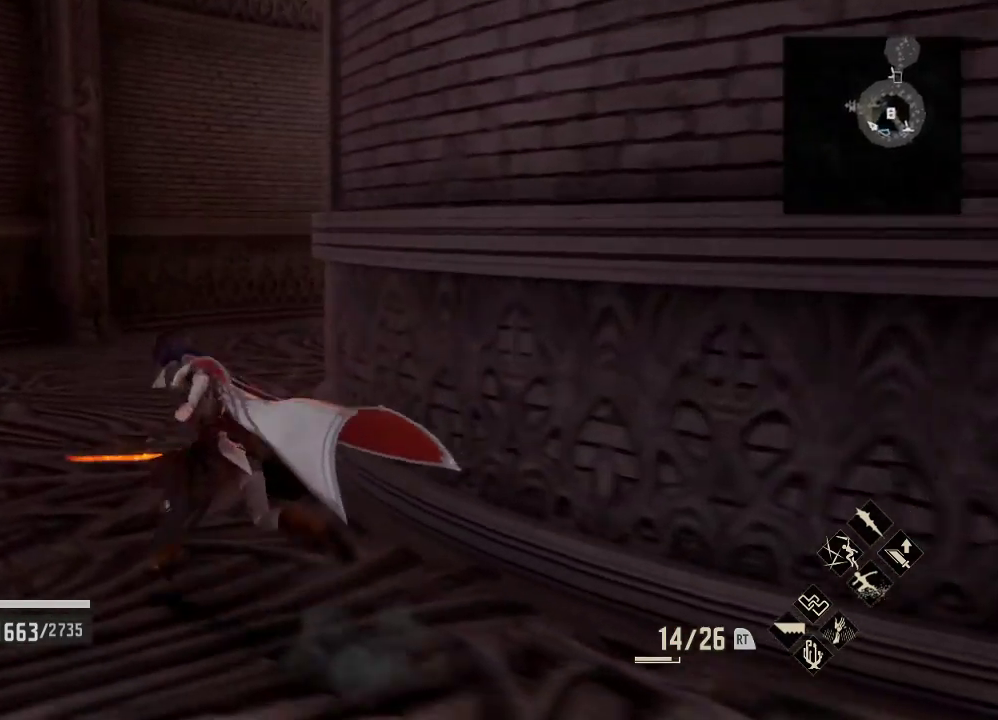
{"buttons": [], "left_stick": "up-left", "right_stick": "down-right", "events": [[200, "right_stick", "right"], [267, "right_stick", "down-right"]]}
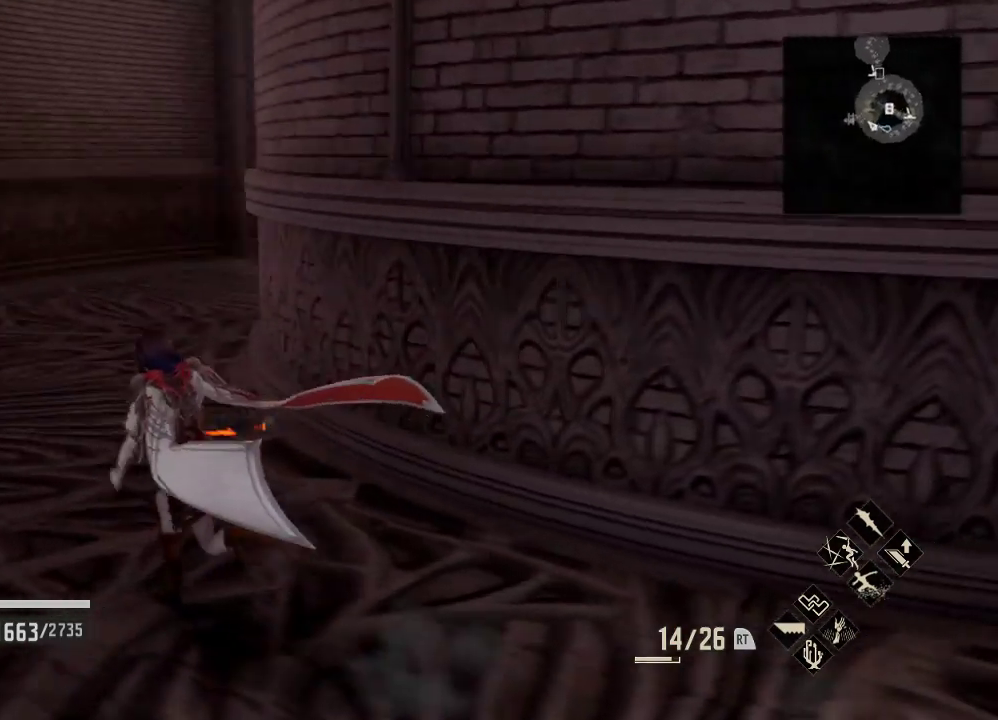
{"buttons": [], "left_stick": "up", "right_stick": "center", "events": [[33, "right_stick", "center"], [167, "right_stick", "left"], [400, "left_stick", "up"], [500, "right_stick", "center"]]}
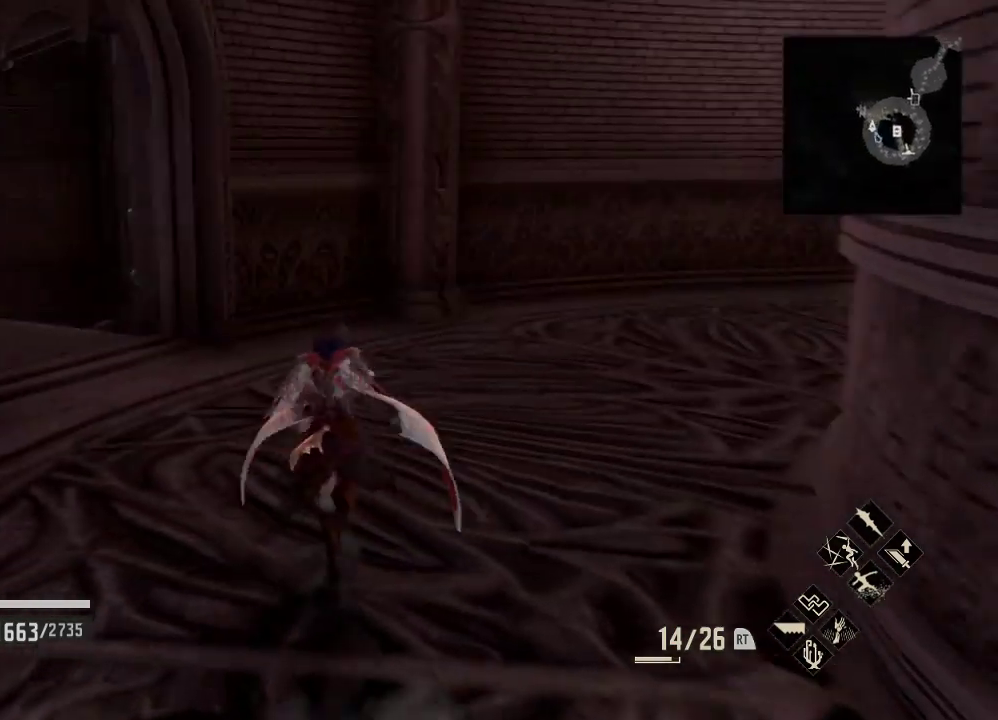
{"buttons": [], "left_stick": "up", "right_stick": "center", "events": [[200, "right_stick", "left"], [500, "right_stick", "center"]]}
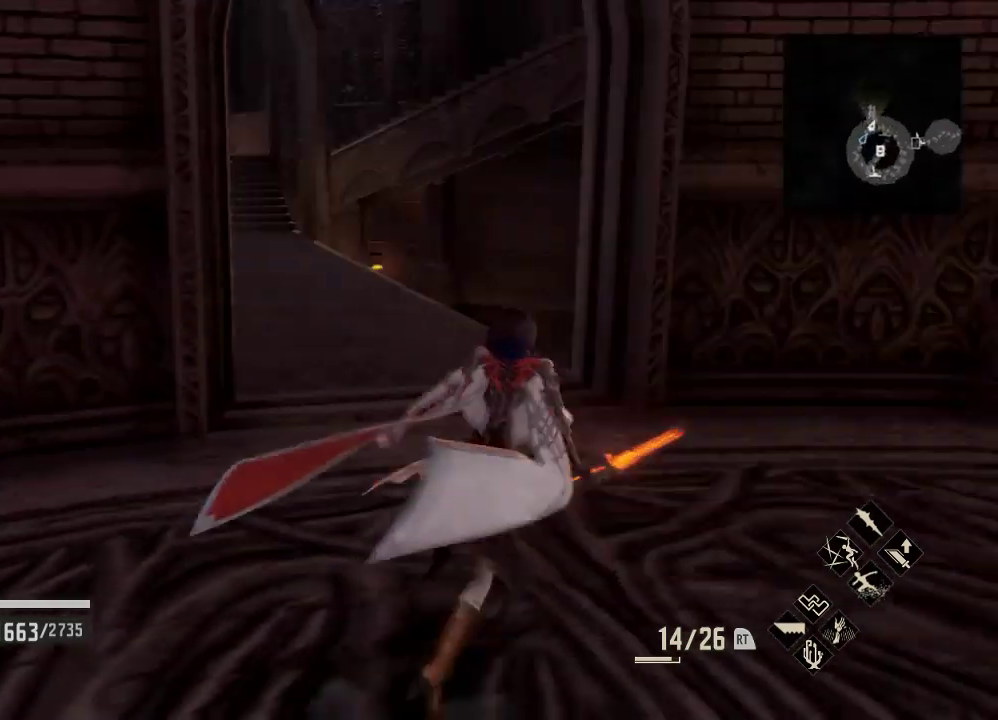
{"buttons": [], "left_stick": "center", "right_stick": "center", "events": [[333, "left_stick", "center"]]}
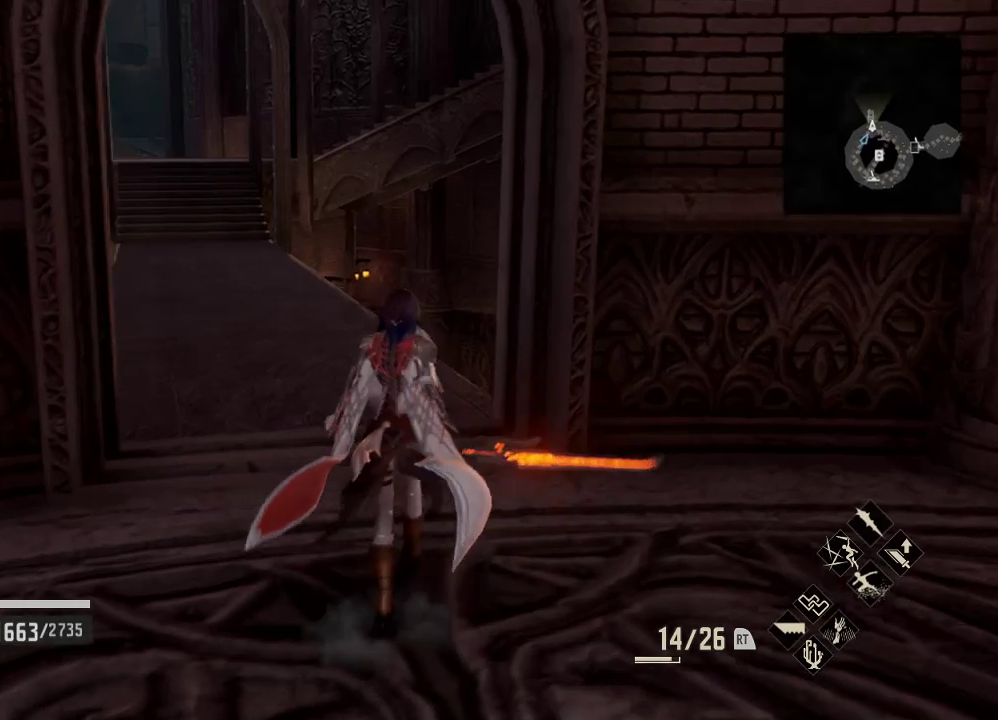
{"buttons": [], "left_stick": "center", "right_stick": "right", "events": [[33, "right_stick", "right"]]}
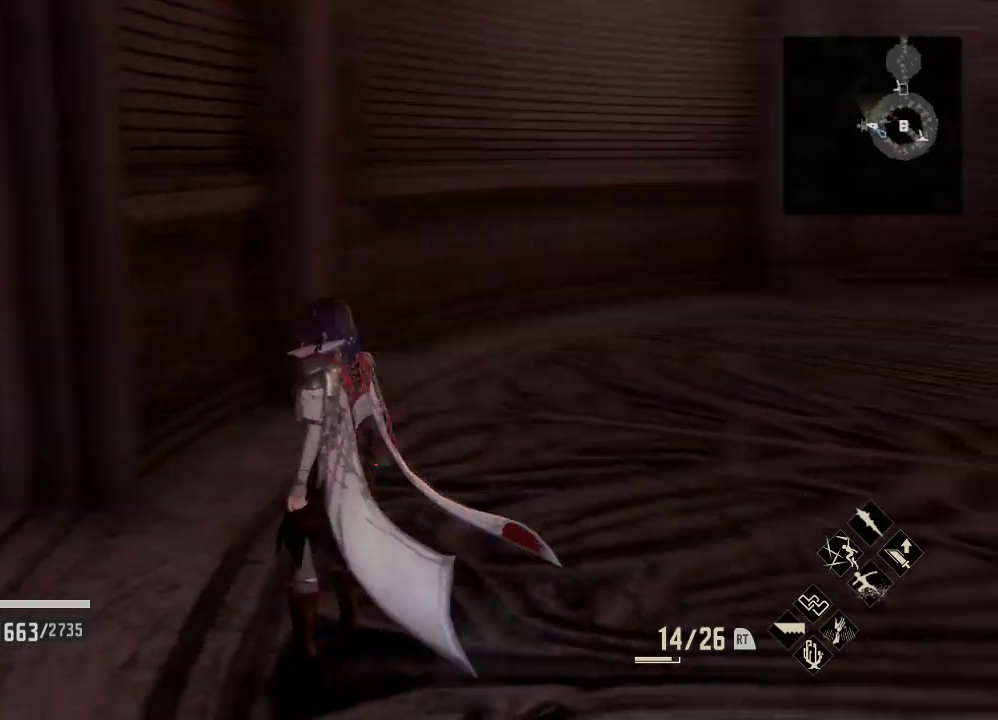
{"buttons": [], "left_stick": "center", "right_stick": "center", "events": [[300, "right_stick", "center"]]}
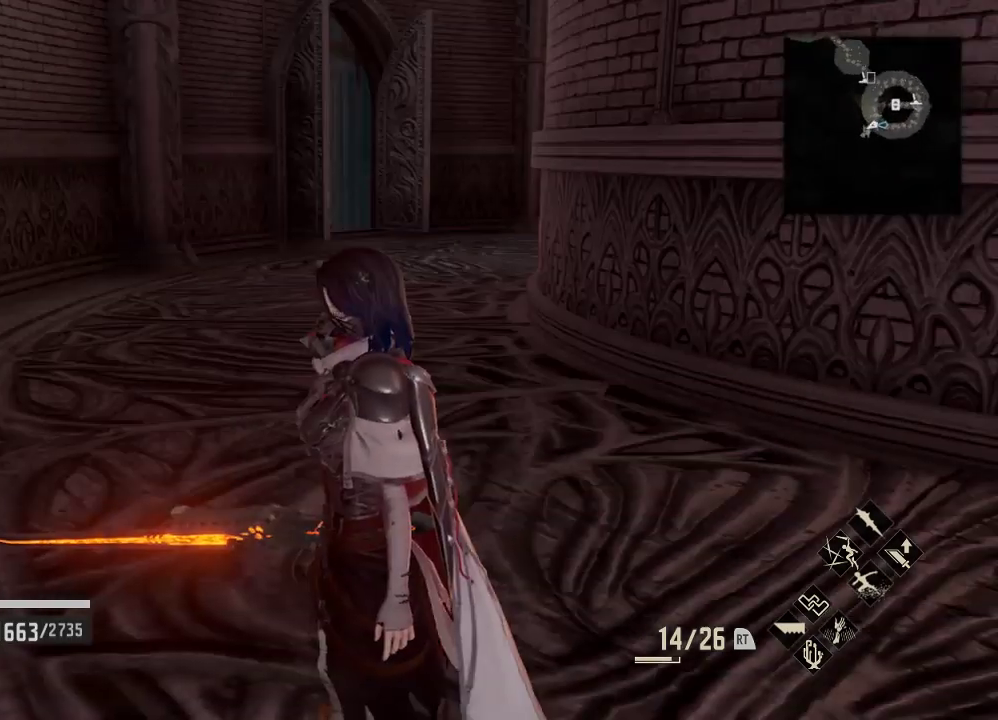
{"buttons": [], "left_stick": "up", "right_stick": "center", "events": [[33, "left_stick", "up"], [267, "START", "down"], [367, "START", "up"]]}
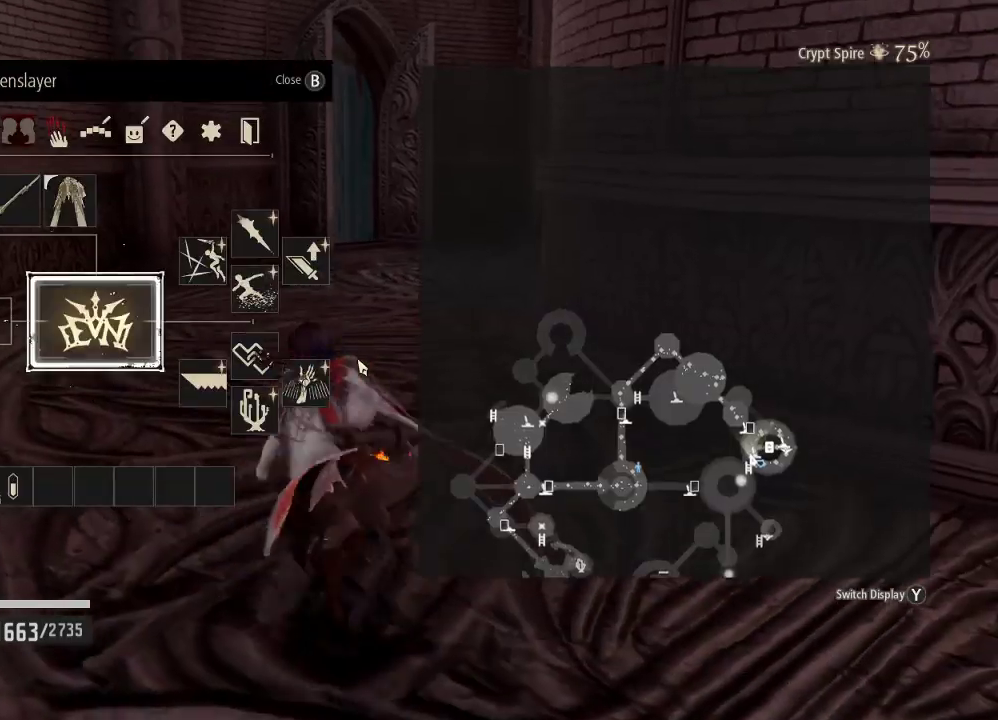
{"buttons": [], "left_stick": "up", "right_stick": "center", "events": []}
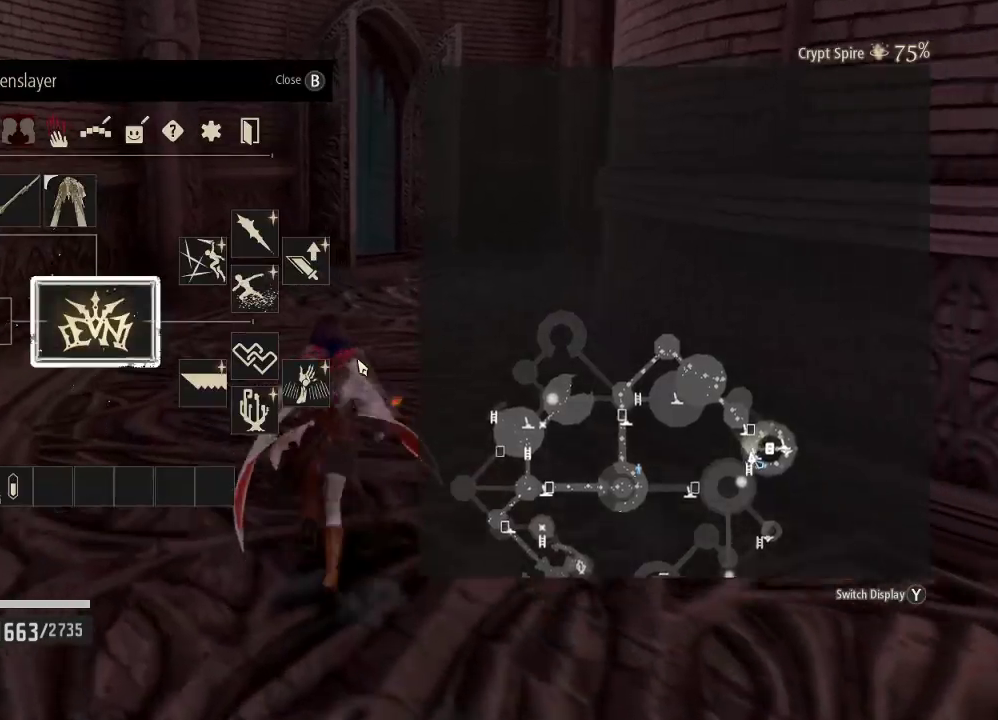
{"buttons": [], "left_stick": "center", "right_stick": "center", "events": [[300, "left_stick", "center"]]}
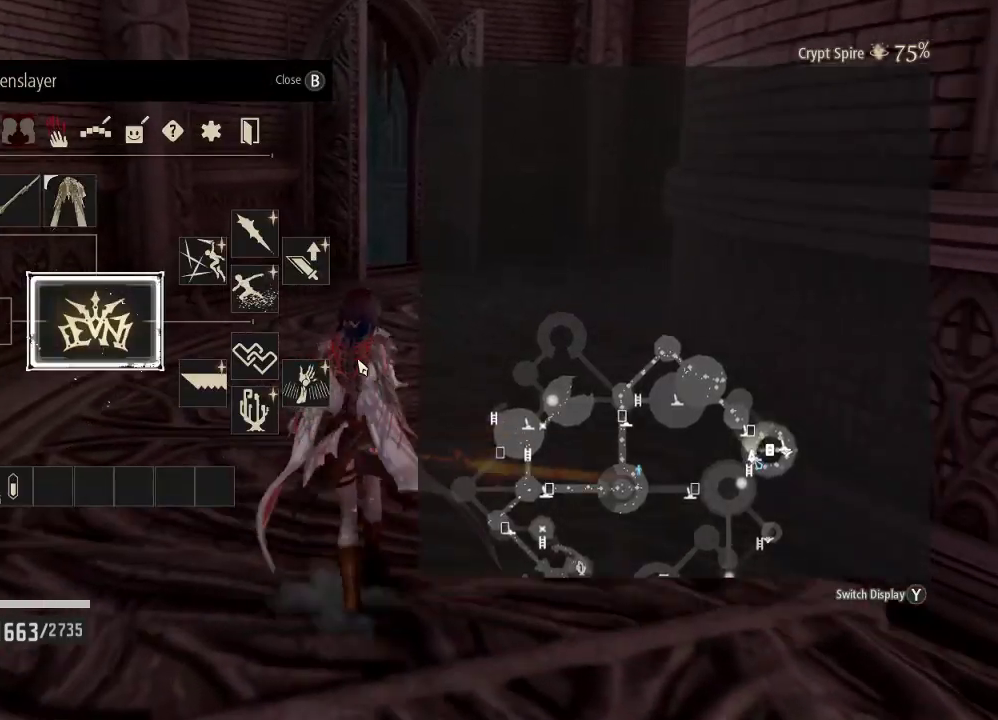
{"buttons": [], "left_stick": "down", "right_stick": "left", "events": [[200, "left_stick", "down"], [433, "right_stick", "left"]]}
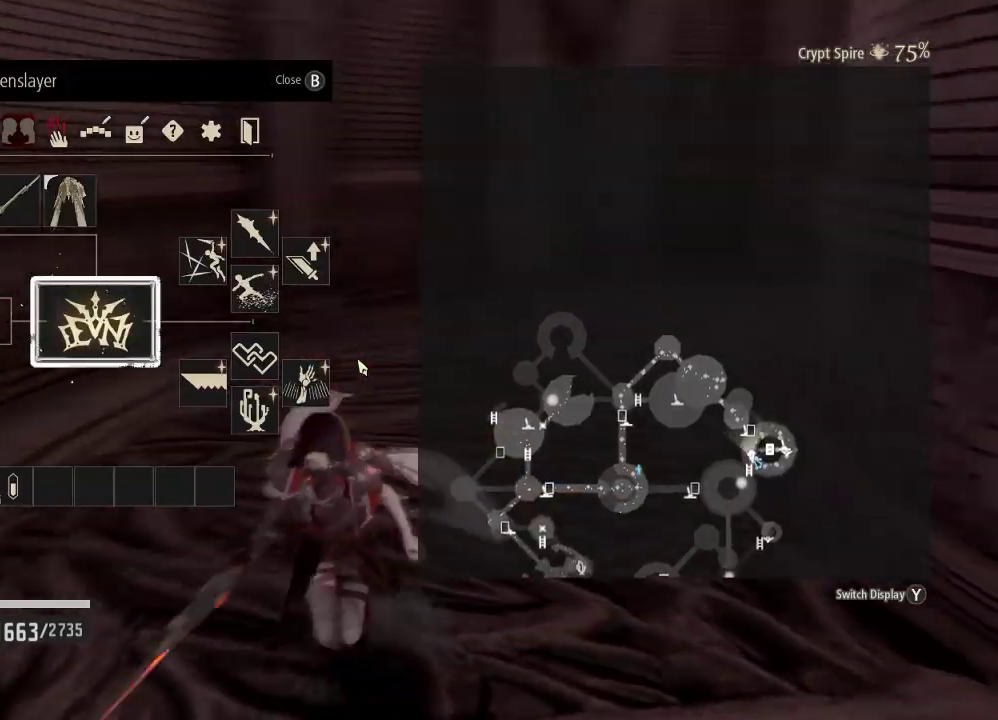
{"buttons": [], "left_stick": "left", "right_stick": "left", "events": [[233, "left_stick", "down-left"], [467, "left_stick", "left"]]}
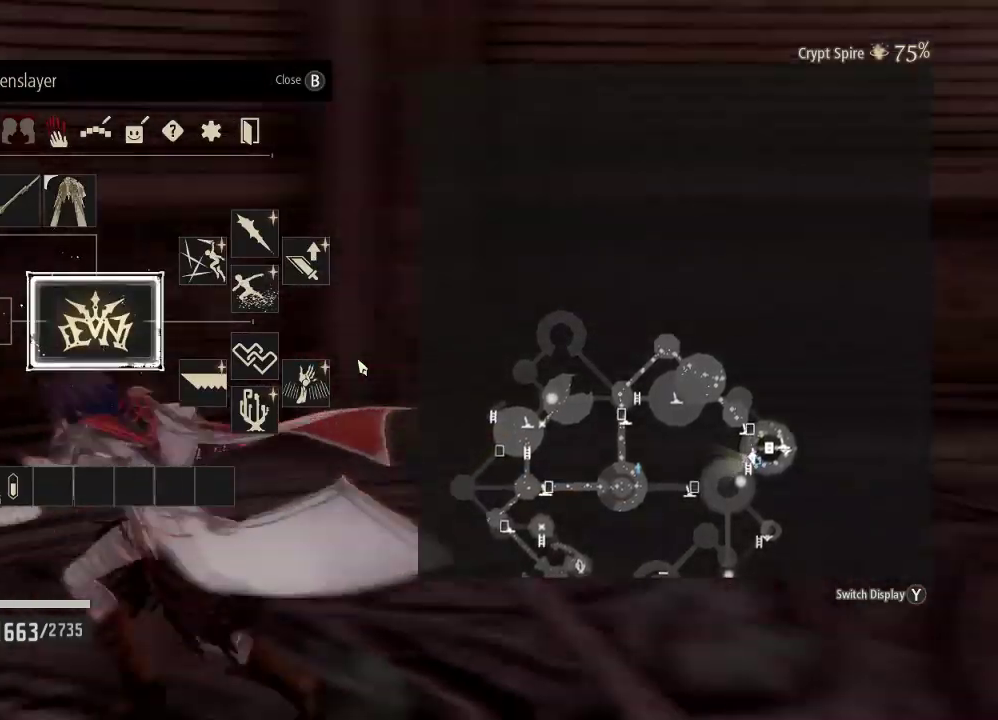
{"buttons": [], "left_stick": "up-left", "right_stick": "center", "events": [[167, "left_stick", "up-left"], [167, "right_stick", "center"], [333, "B", "down"], [433, "B", "up"]]}
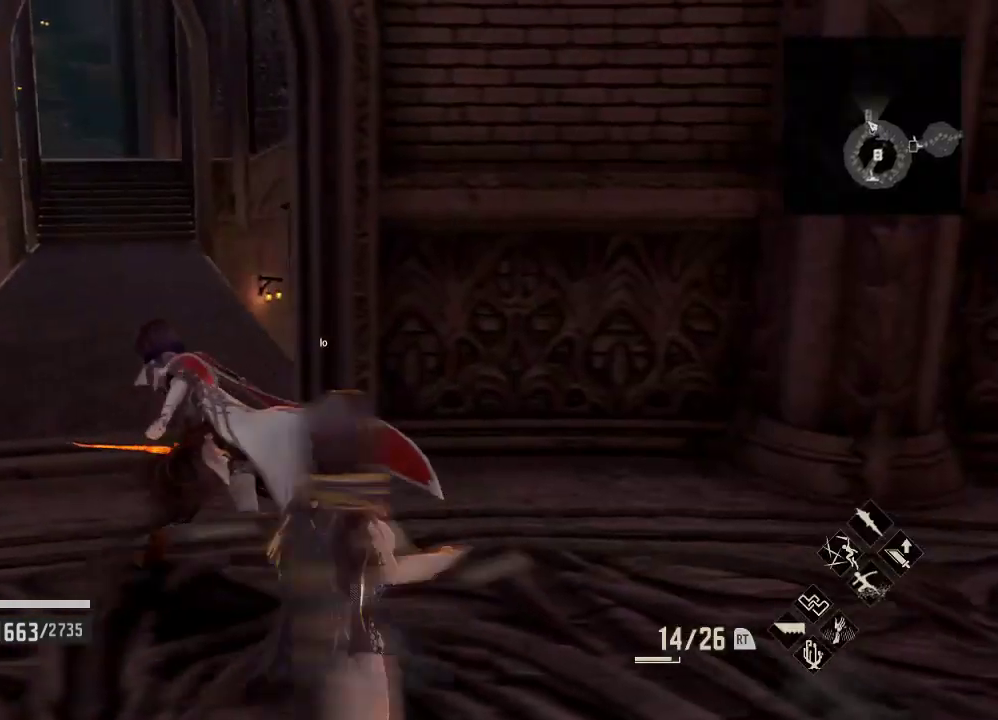
{"buttons": [], "left_stick": "up", "right_stick": "center", "events": [[233, "left_stick", "up"], [267, "right_stick", "up-left"], [400, "right_stick", "center"]]}
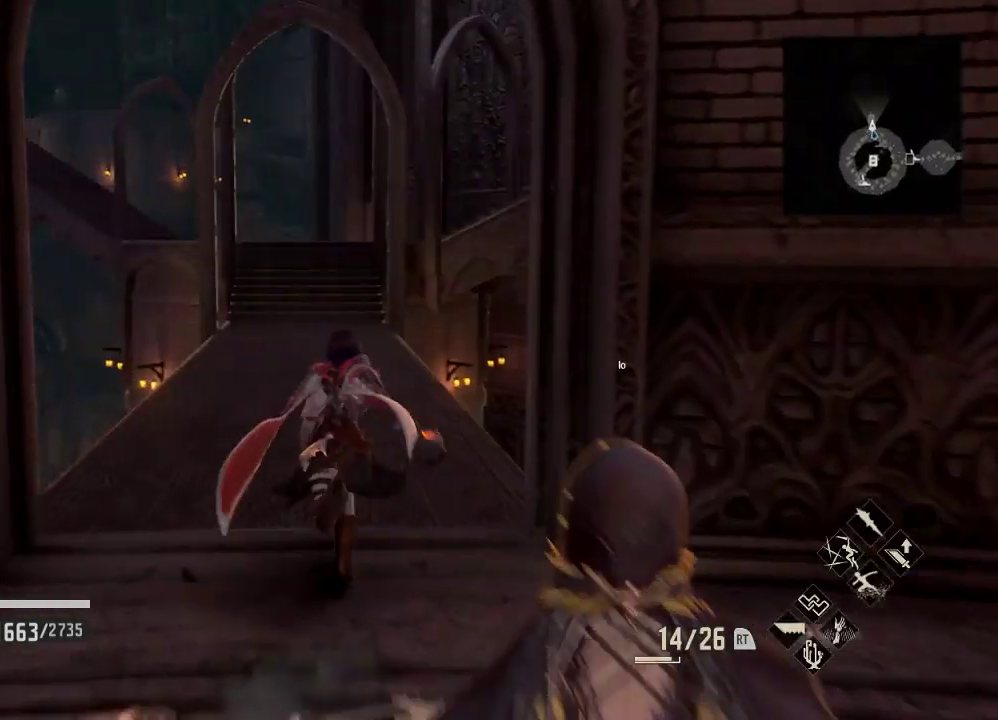
{"buttons": [], "left_stick": "up-left", "right_stick": "center", "events": [[233, "right_stick", "right"], [267, "left_stick", "up-left"], [467, "right_stick", "center"]]}
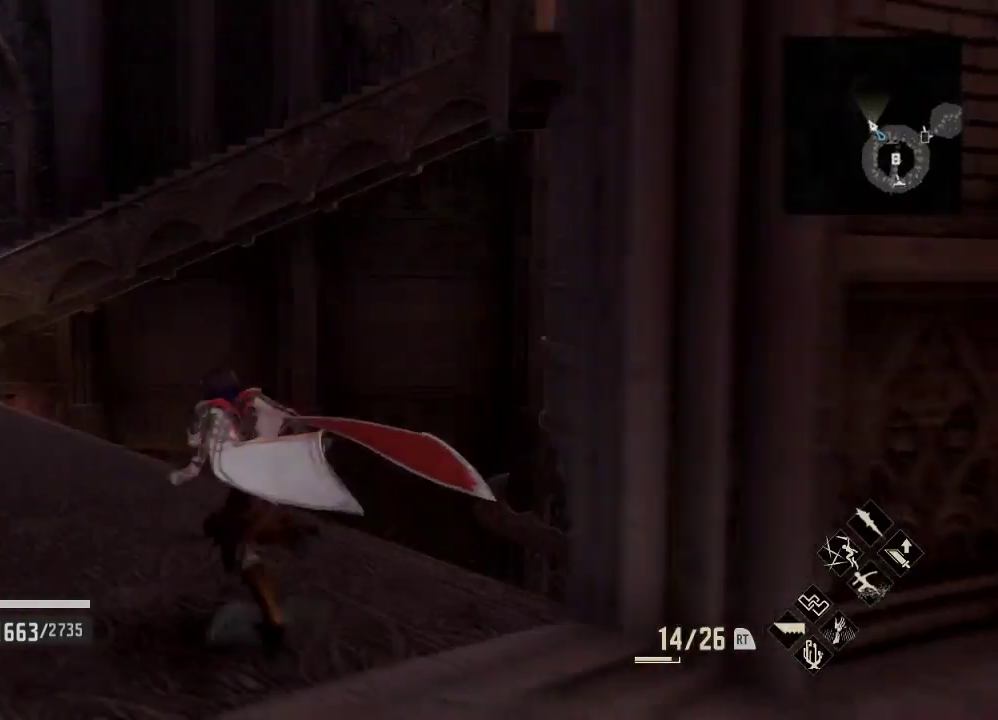
{"buttons": [], "left_stick": "up-left", "right_stick": "center", "events": [[100, "left_stick", "center"], [167, "left_stick", "up-left"], [333, "right_stick", "up"], [467, "right_stick", "center"]]}
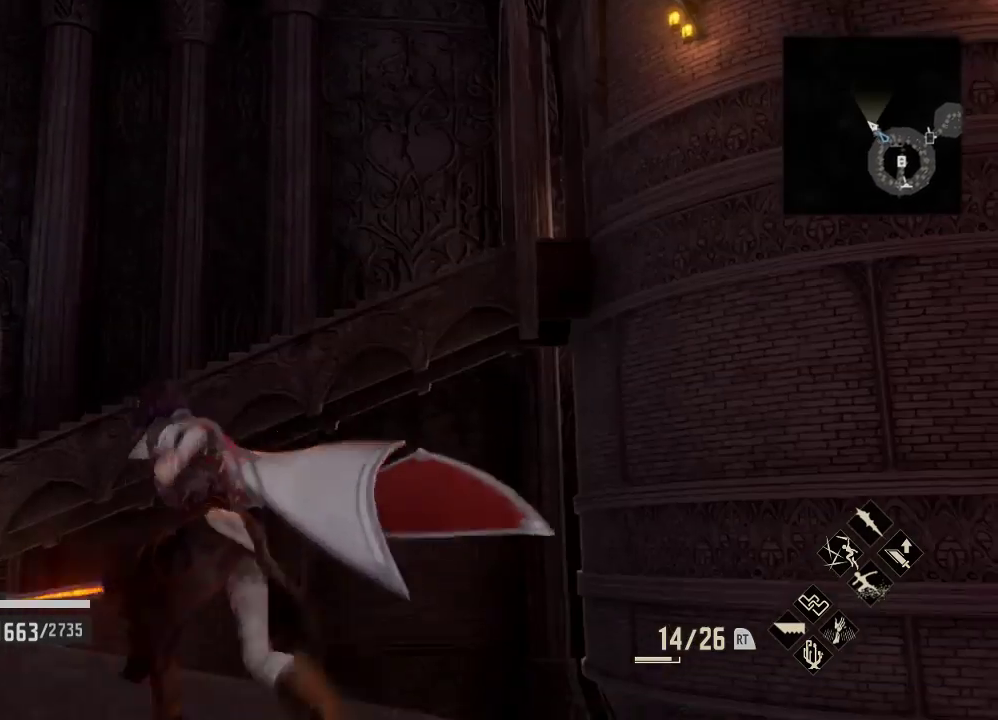
{"buttons": [], "left_stick": "up", "right_stick": "down-left", "events": [[300, "right_stick", "down-left"], [433, "left_stick", "up"]]}
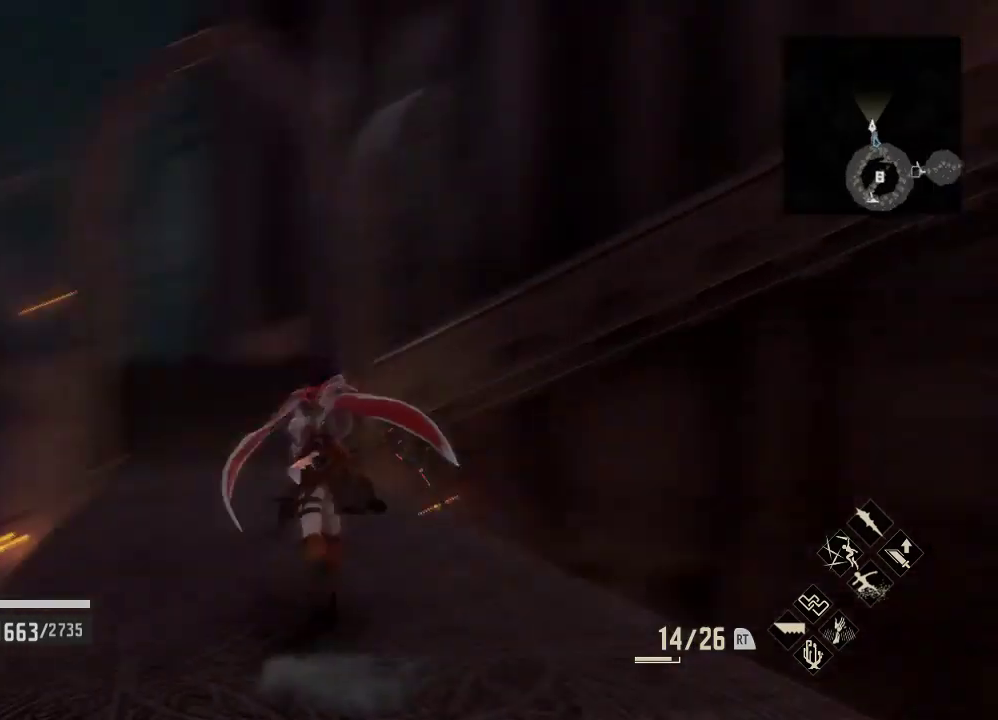
{"buttons": [], "left_stick": "up", "right_stick": "center", "events": [[67, "right_stick", "center"]]}
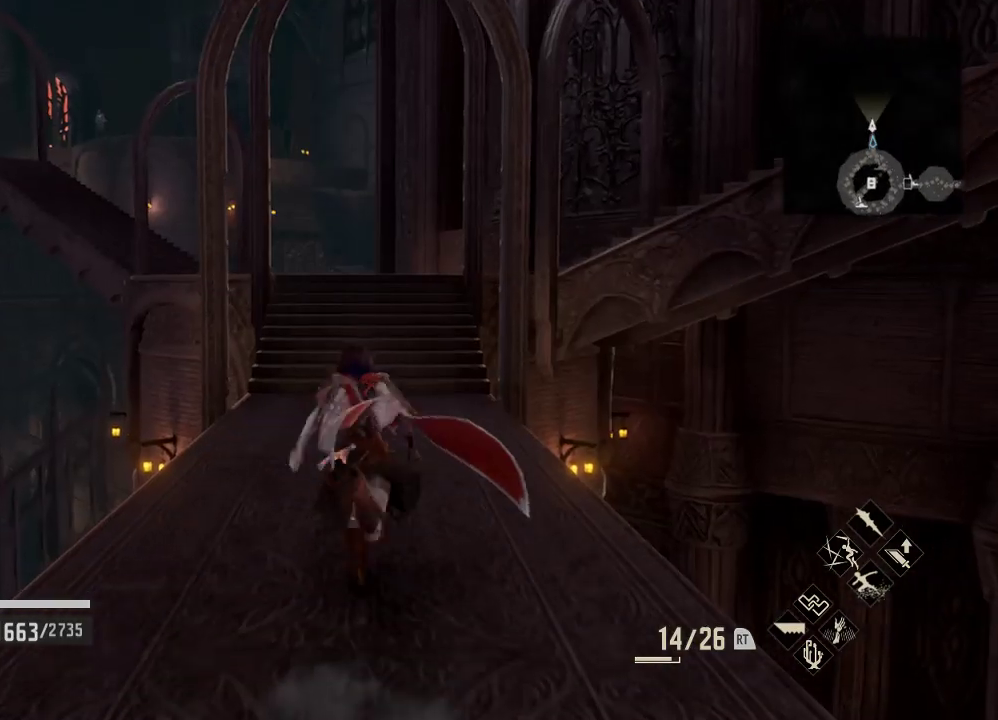
{"buttons": [], "left_stick": "up", "right_stick": "center", "events": []}
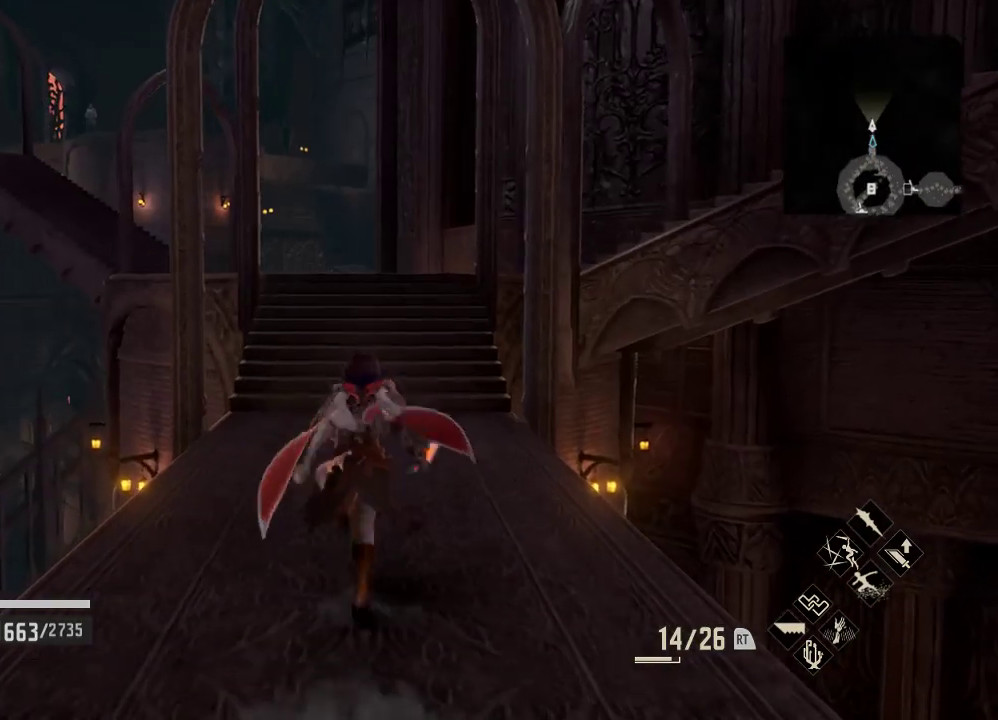
{"buttons": [], "left_stick": "center", "right_stick": "right", "events": [[267, "left_stick", "center"], [367, "right_stick", "right"]]}
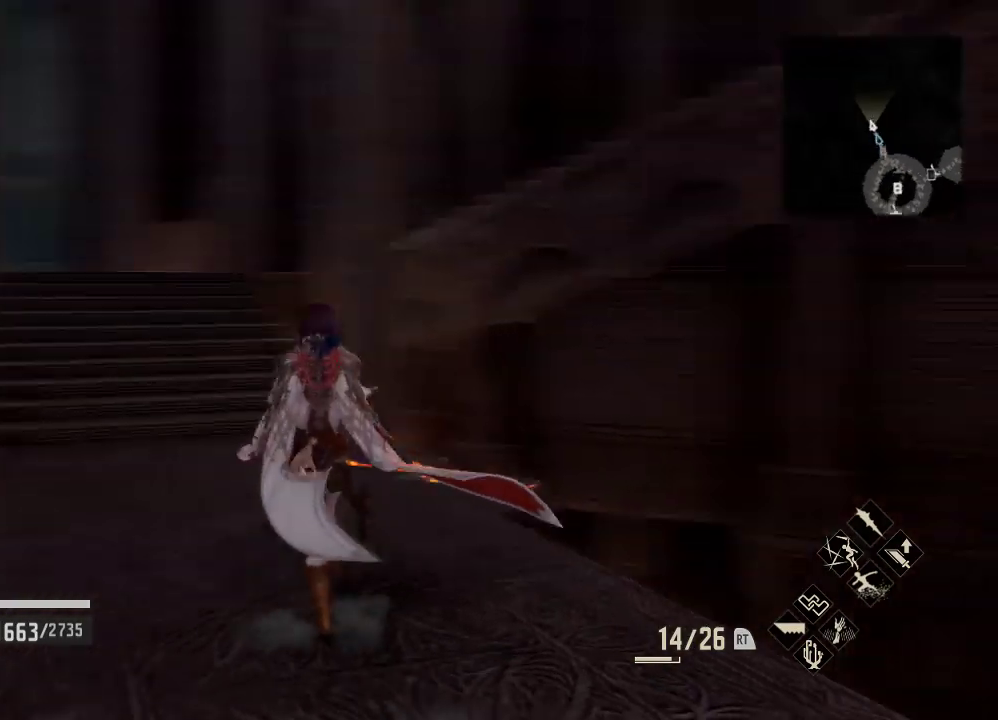
{"buttons": [], "left_stick": "center", "right_stick": "right", "events": []}
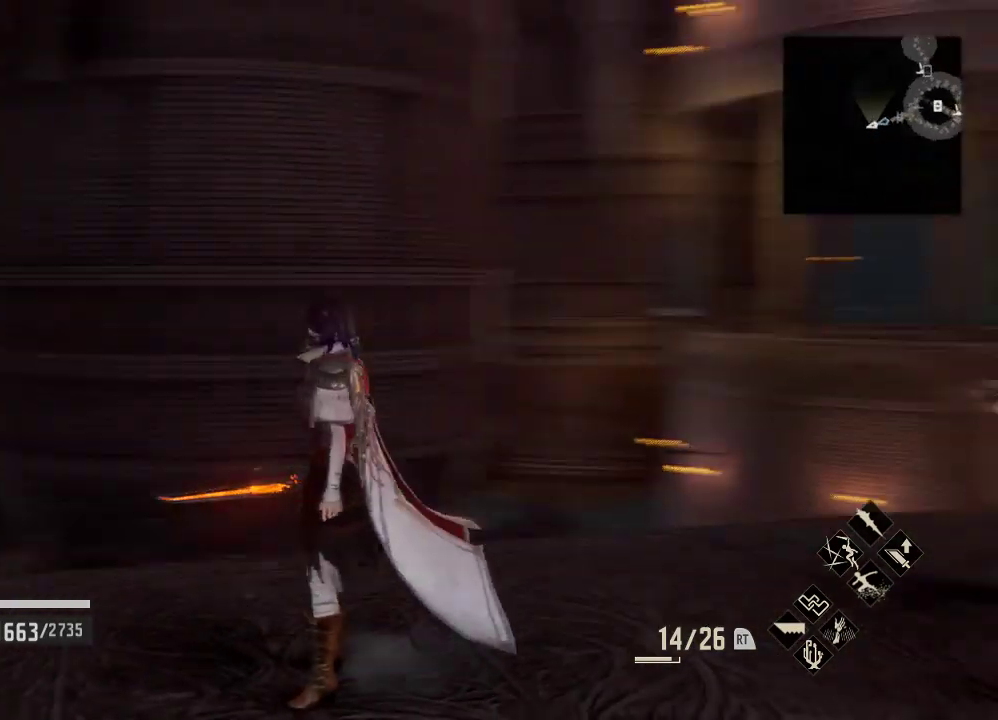
{"buttons": [], "left_stick": "center", "right_stick": "center", "events": [[400, "right_stick", "center"]]}